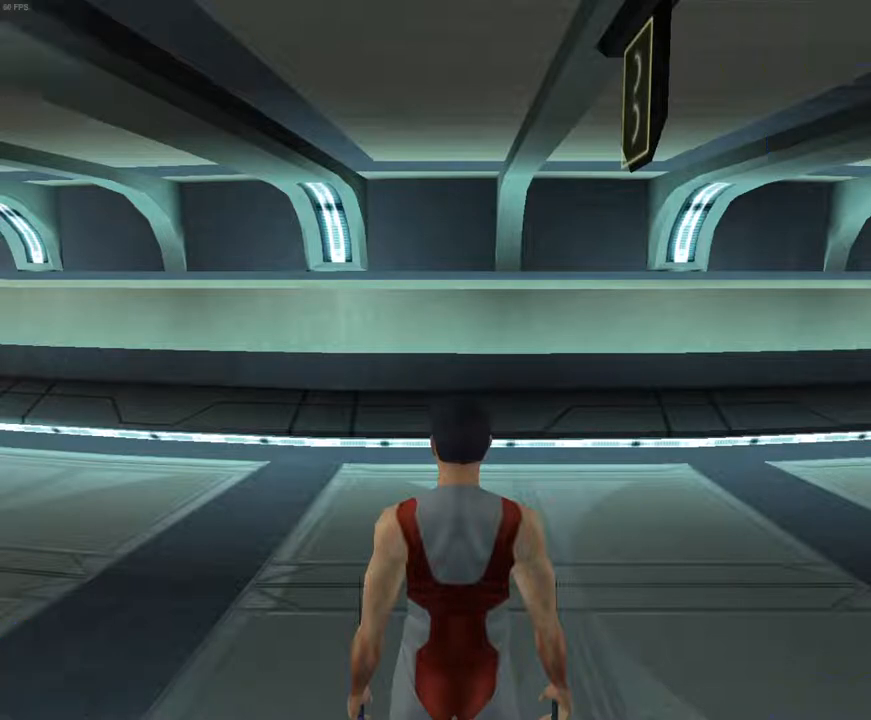
Gameplay with keyboard and mouse; each line is a JSON object with the keys and mouse buttons held at the frame after it. "events" lists presses ("down") and releases ("up") of "1", "2", "3", "4", "a", "alt_l", "alt_r", "b", "c", "caps_lock", "ctrl_l", "ctrl_r", "d", "down", "e", "escape", "f", "f4", "f5", "g", "h", "i", "j", "k", "l", "left", "m", "n", "num0", "o", "p", "q", "r", "return", "right", "s", "shift_l", "shift_r", "space", "t", "tab", "u", "up", "v", "w", "x", "y", "z", "mouse_left", "mouse_wheel" and "mouse_right" between this image and that frame as [ms after this image, input, new state], when the widget could be followed in between. "mouse_left", "mouse_wheel", "mouse_right" = the "left", "wheel", "right" buttons of the "mouse" list. No other keys are recorded. "wheel" means that the mouse wheel is clicked or scrolled. Mouse movement is not recorded.
{"keys": [], "mouse": [], "events": [[200, "alt_l", "down"], [333, "alt_l", "up"]]}
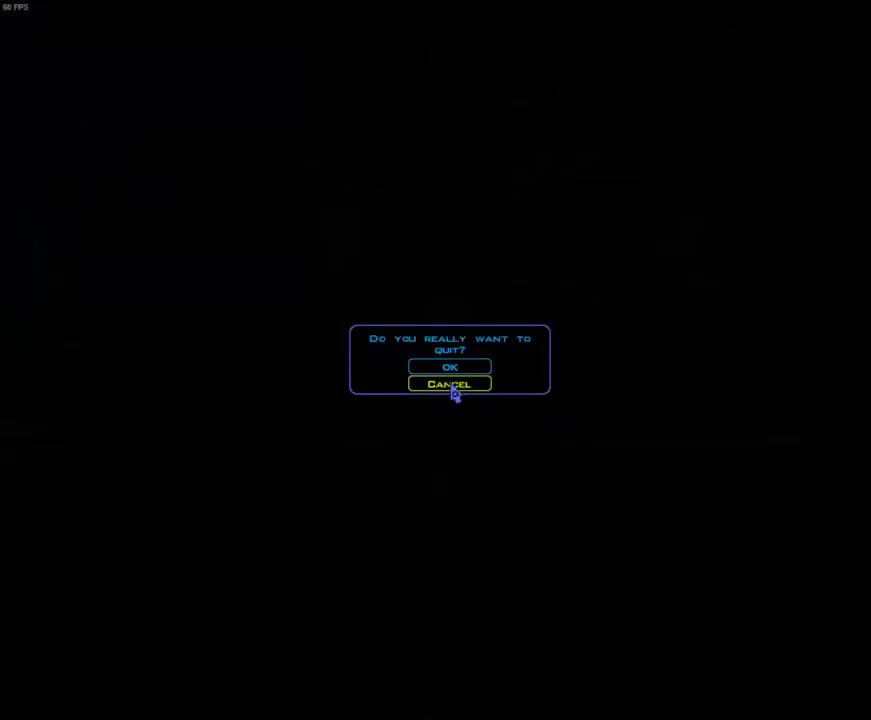
{"keys": [], "mouse": [], "events": []}
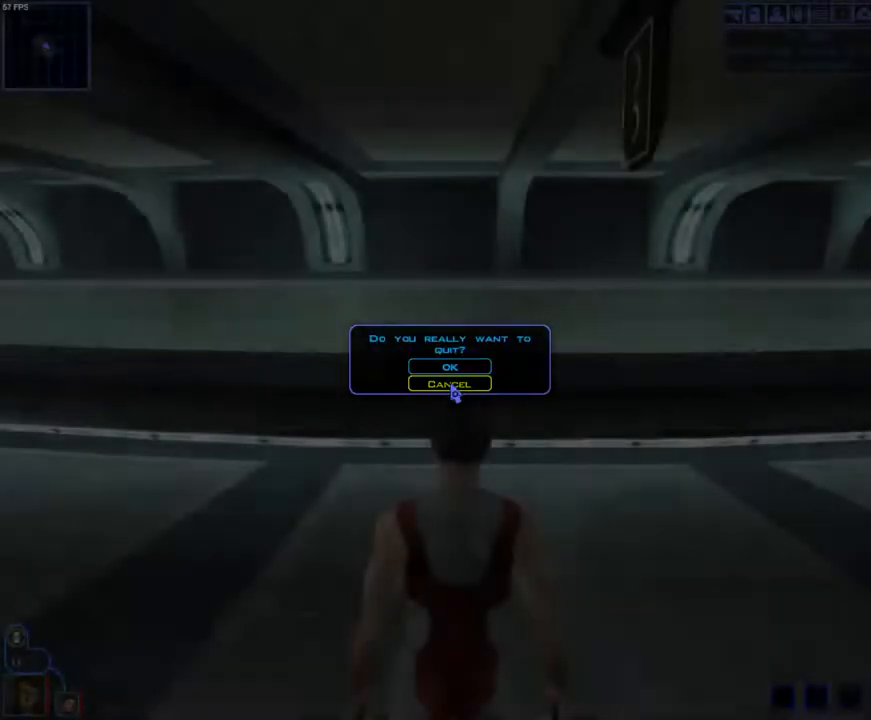
{"keys": [], "mouse": [], "events": []}
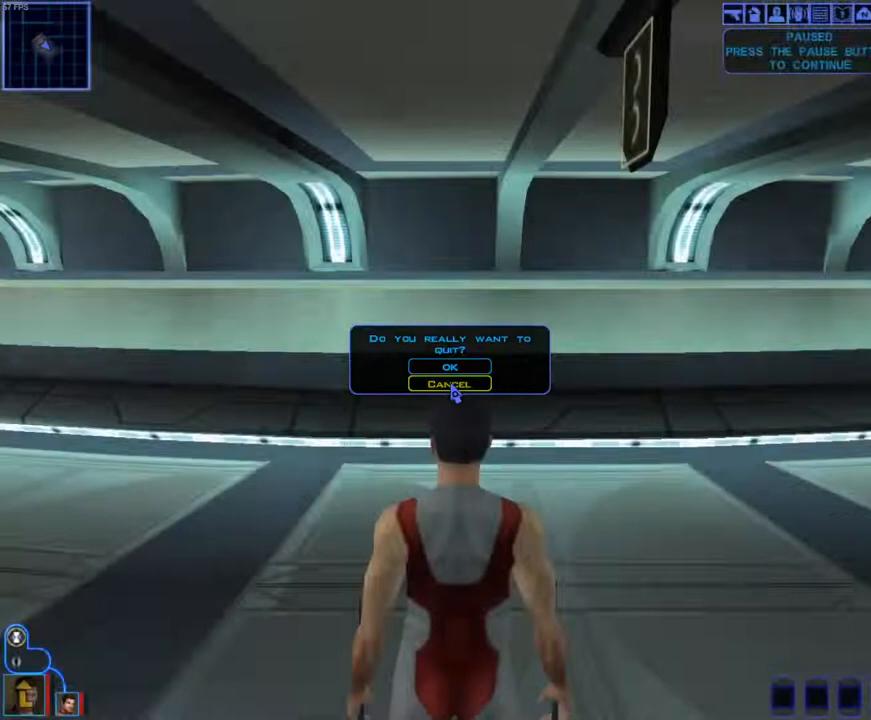
{"keys": [], "mouse": [], "events": [[400, "m", "down"], [433, "m", "up"]]}
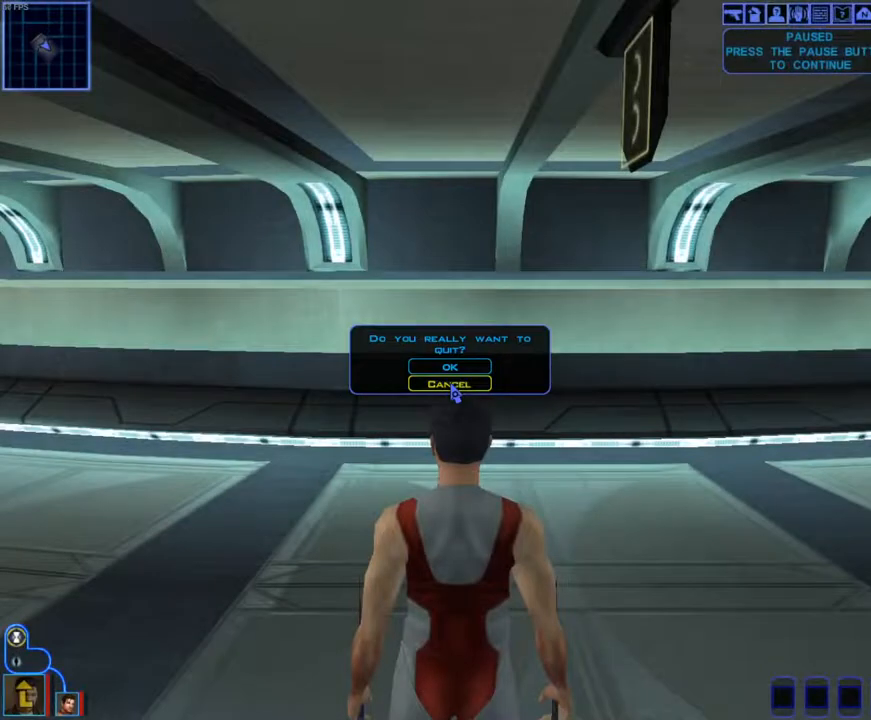
{"keys": [], "mouse": [], "events": [[33, "m", "down"], [67, "m", "up"]]}
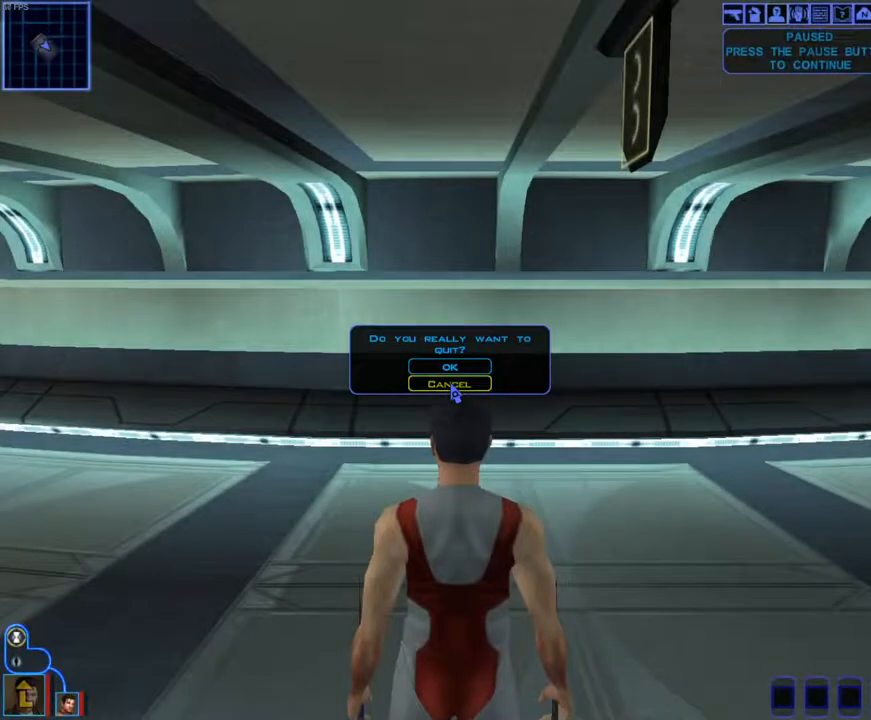
{"keys": [], "mouse": [], "events": [[433, "mouse_left", "down"], [467, "mouse_left", "up"]]}
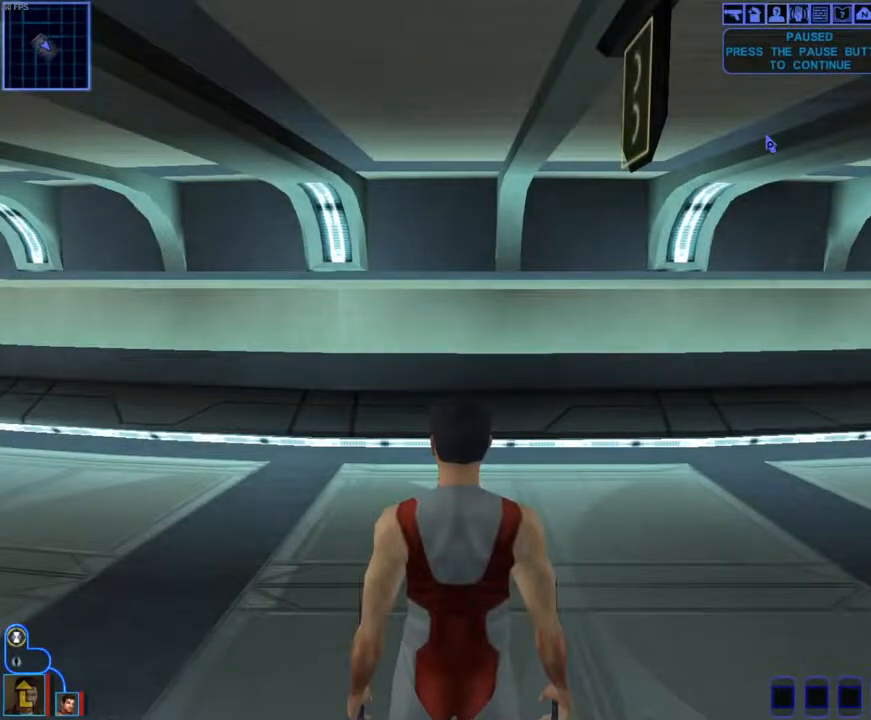
{"keys": [], "mouse": [], "events": []}
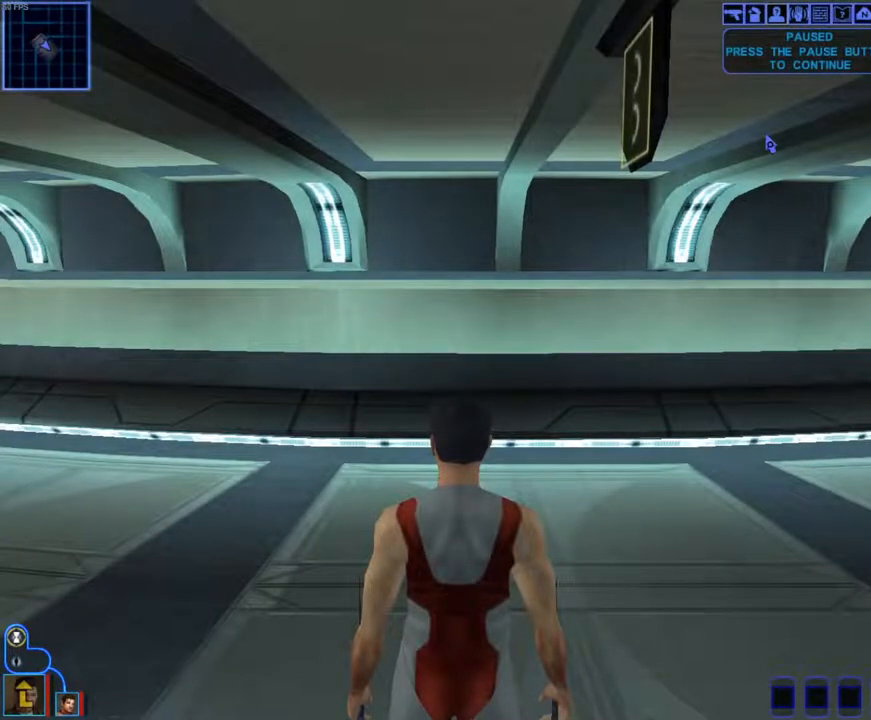
{"keys": [], "mouse": [], "events": []}
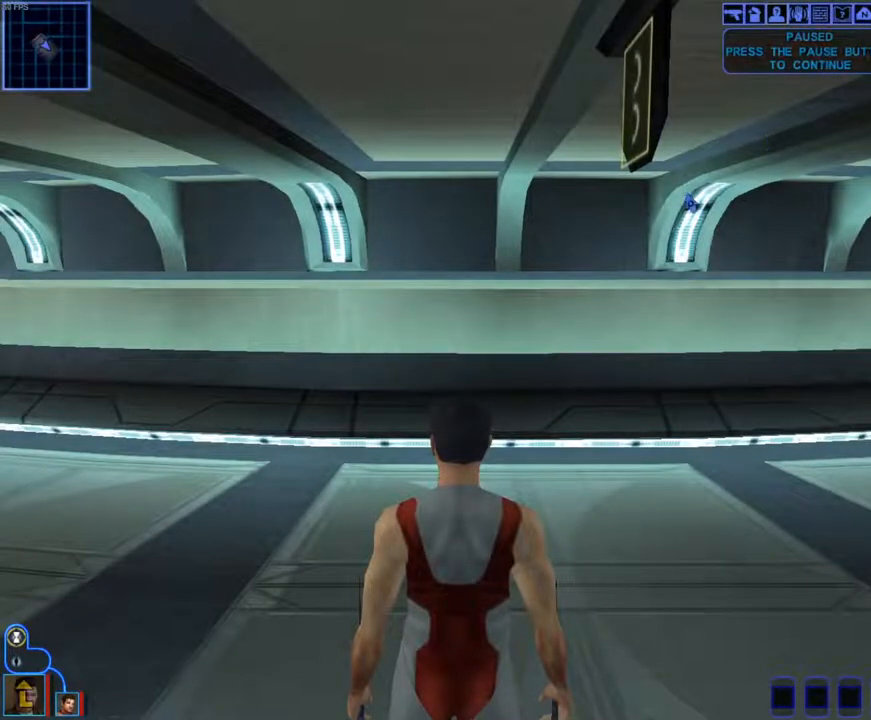
{"keys": [], "mouse": [], "events": []}
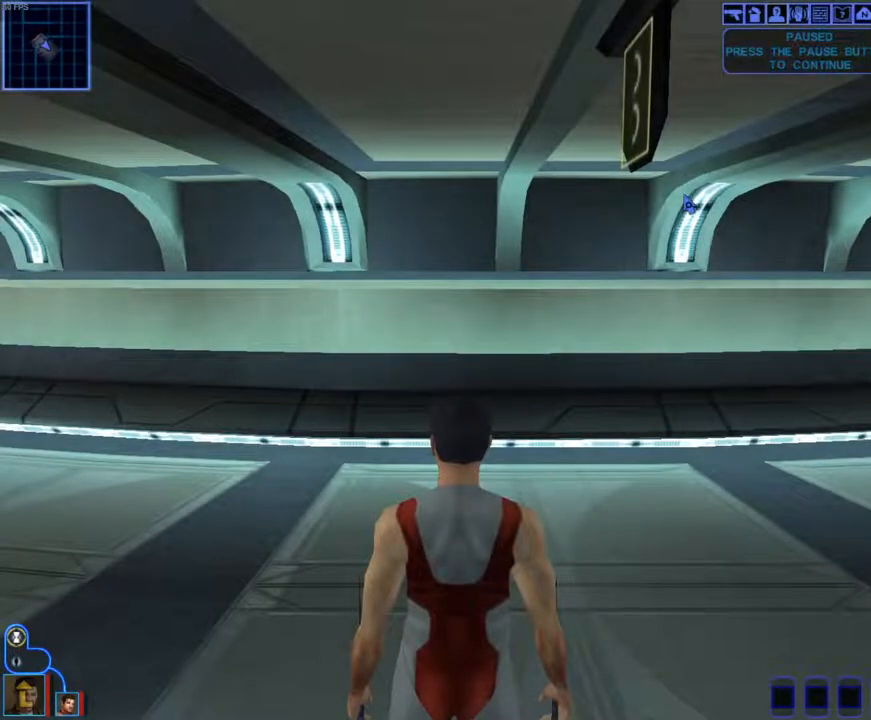
{"keys": [], "mouse": [], "events": []}
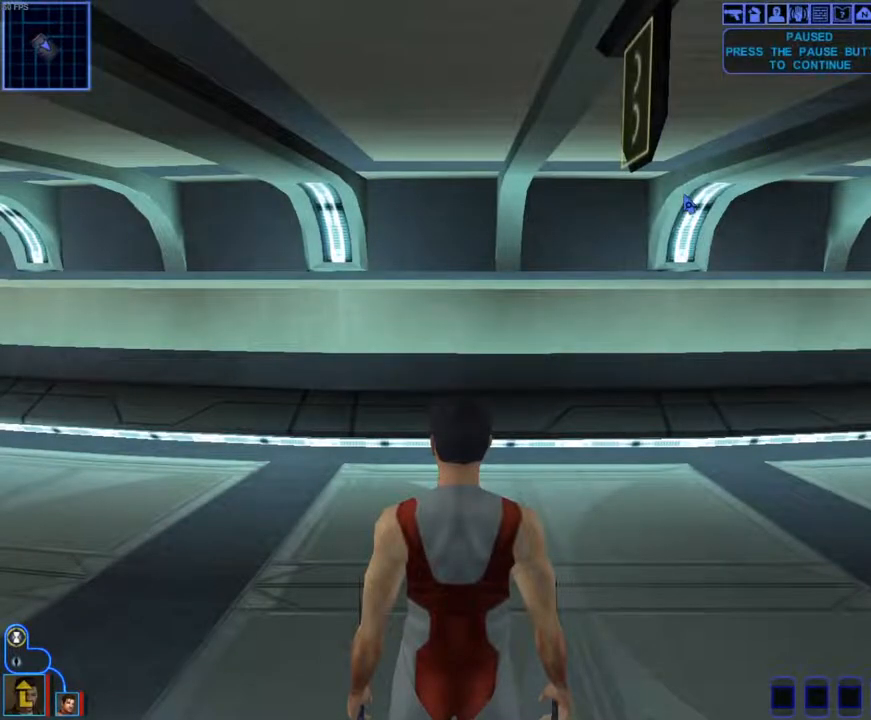
{"keys": [], "mouse": [], "events": []}
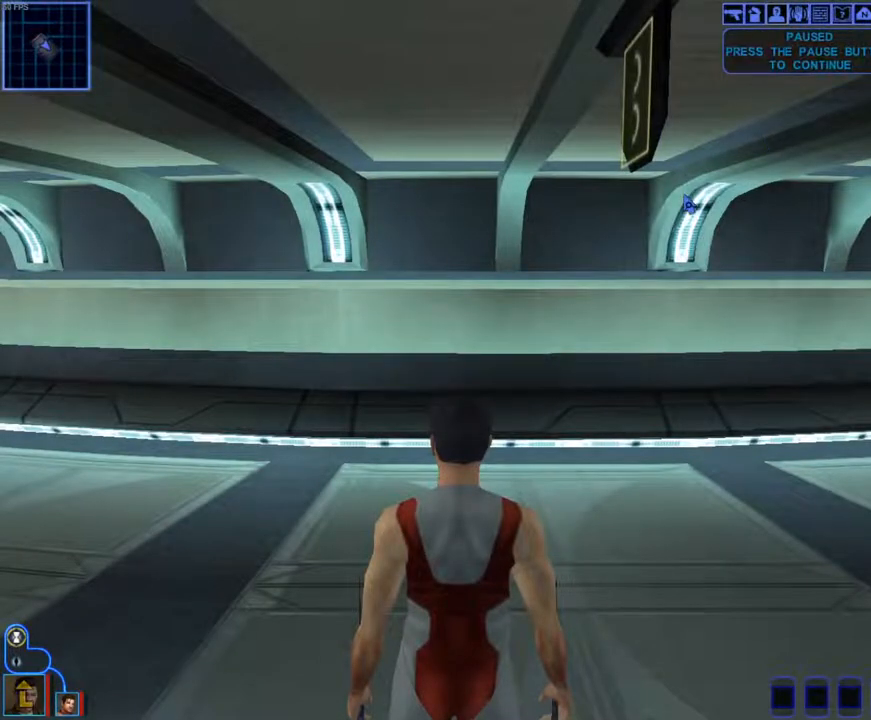
{"keys": [], "mouse": [], "events": []}
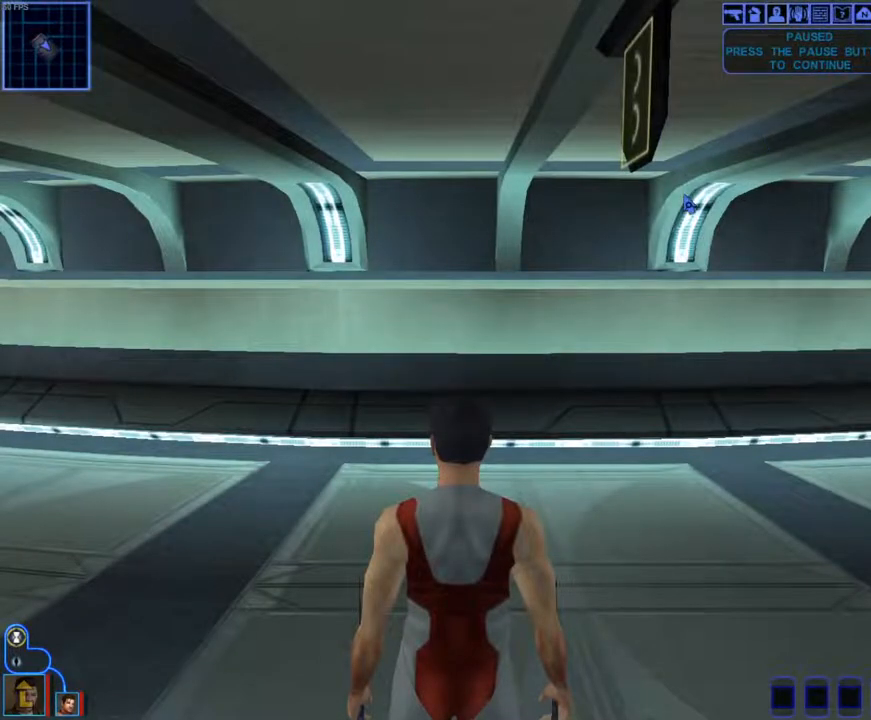
{"keys": [], "mouse": [], "events": [[67, "alt_l", "down"], [100, "f4", "down"], [167, "alt_l", "up"], [167, "f4", "up"]]}